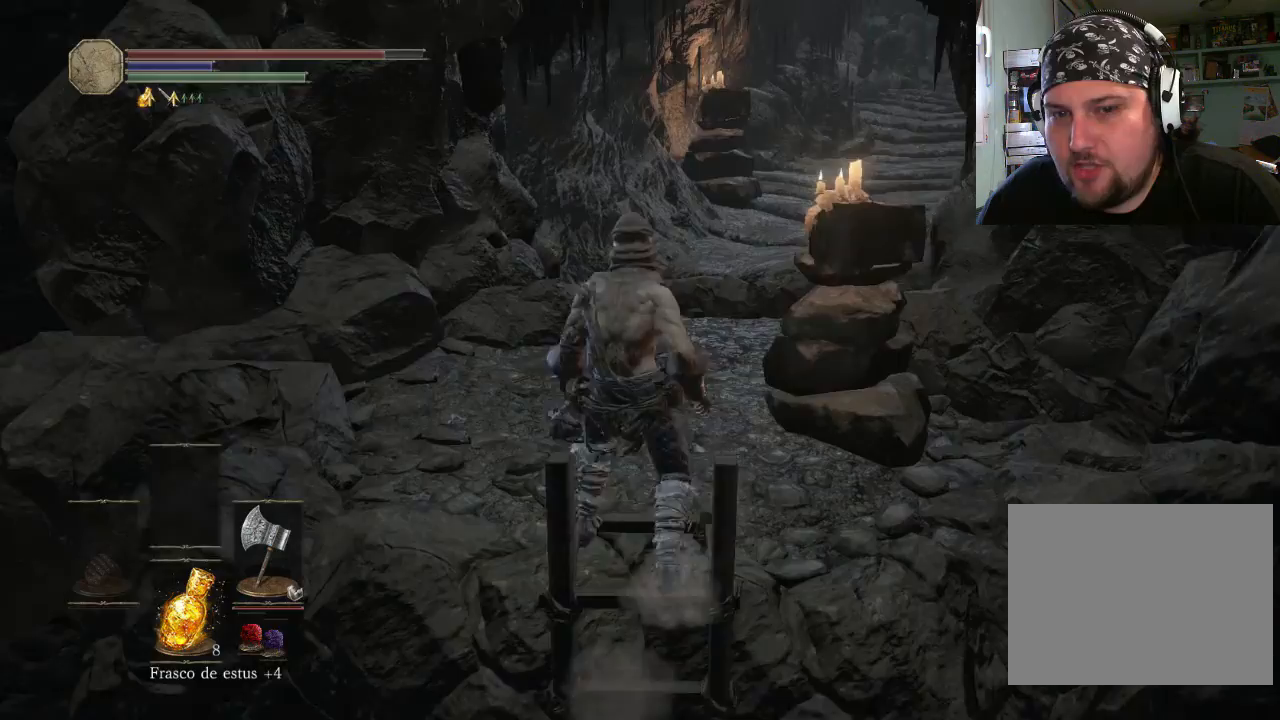
Gameplay with a controller (PlayStation layout); each line is a JSON object with the inputs held at the frame after it. "events" lists button and stick changes between this image and that frame as [ms after this image, input, new state], when the widget could be followed in between. Not read: L2 L3 R2 R3.
{"buttons": [], "left_stick": "up", "right_stick": "center", "events": [[267, "CIRCLE", "up"]]}
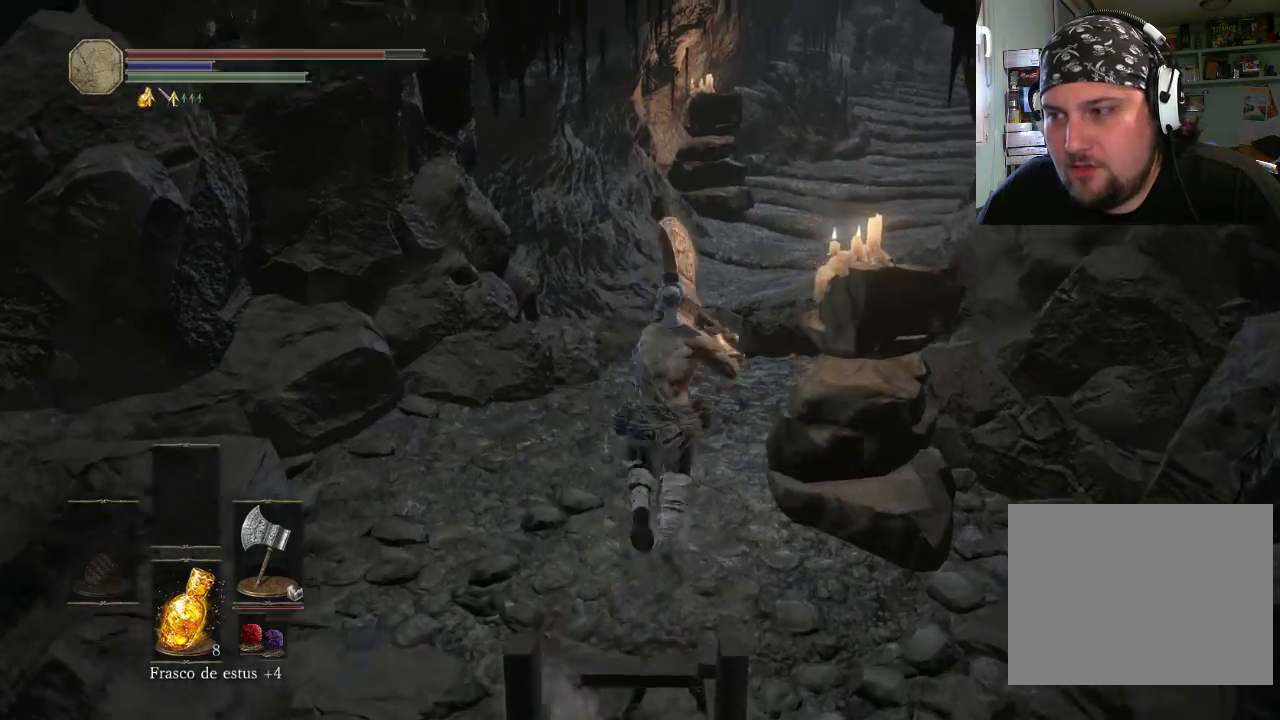
{"buttons": [], "left_stick": "up", "right_stick": "down-right", "events": [[67, "right_stick", "right"], [133, "right_stick", "down-right"], [233, "right_stick", "center"], [500, "right_stick", "down-right"]]}
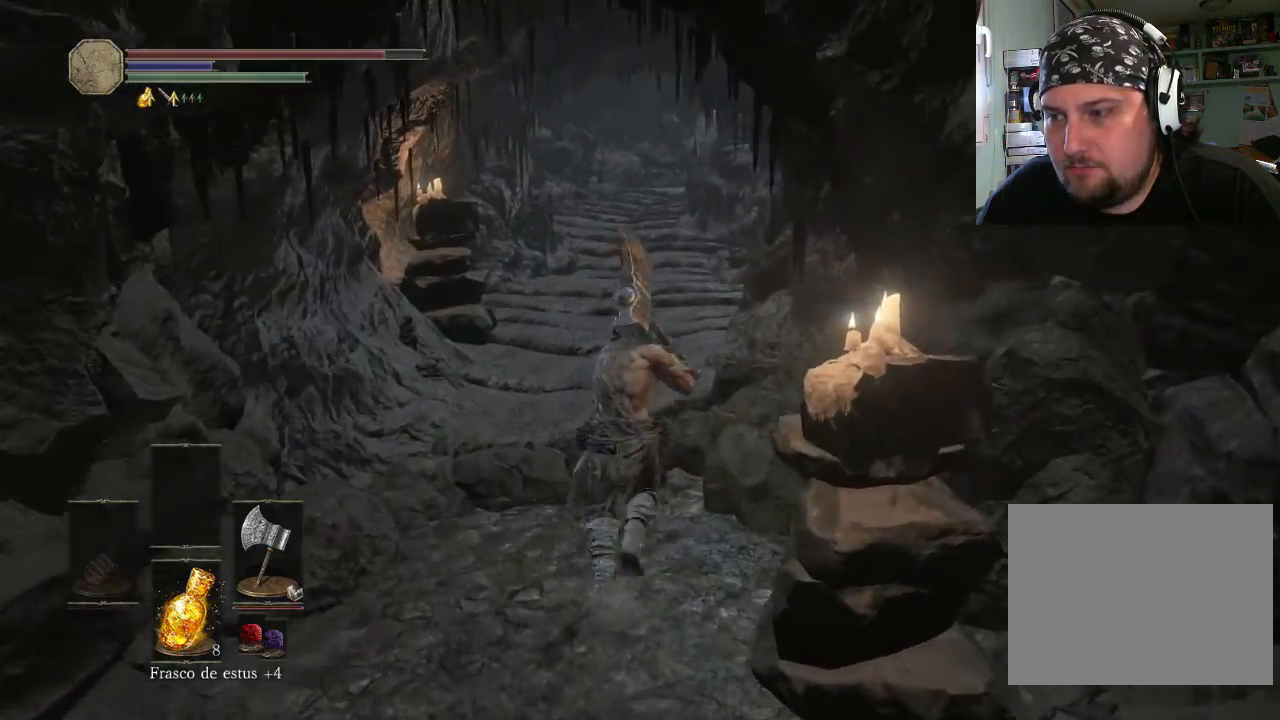
{"buttons": [], "left_stick": "up", "right_stick": "center", "events": [[133, "right_stick", "center"]]}
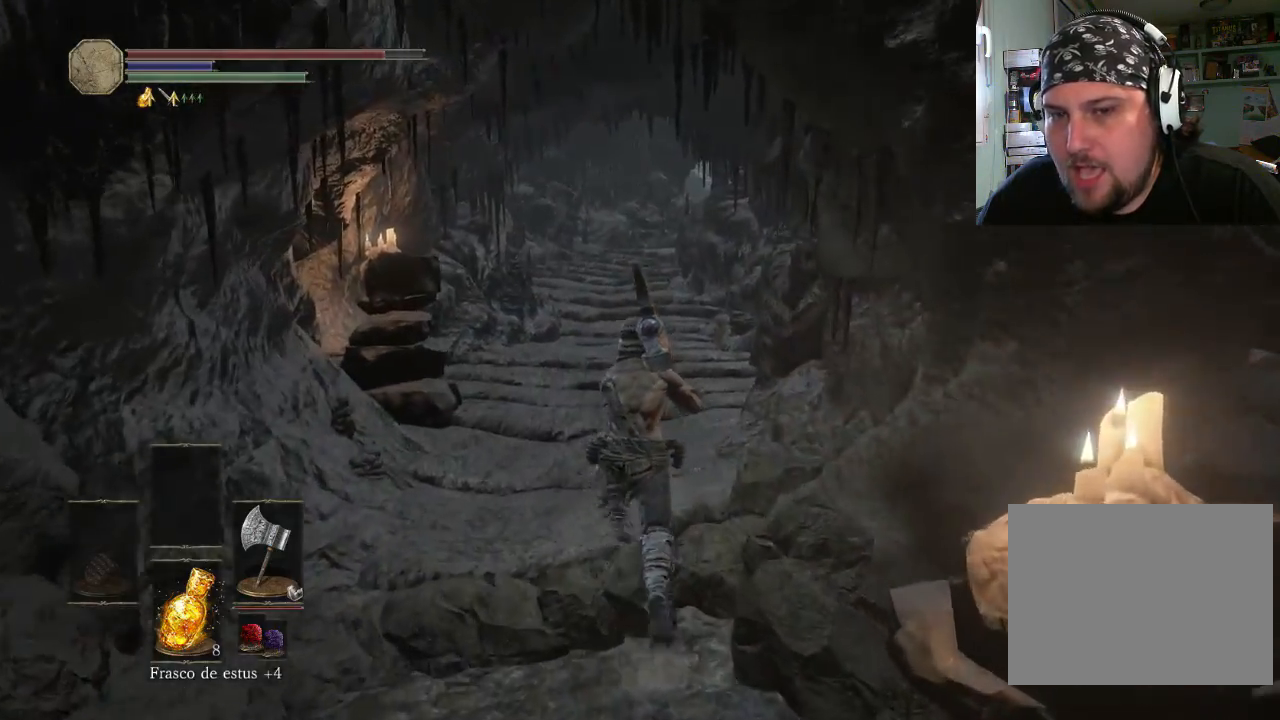
{"buttons": [], "left_stick": "up", "right_stick": "center", "events": []}
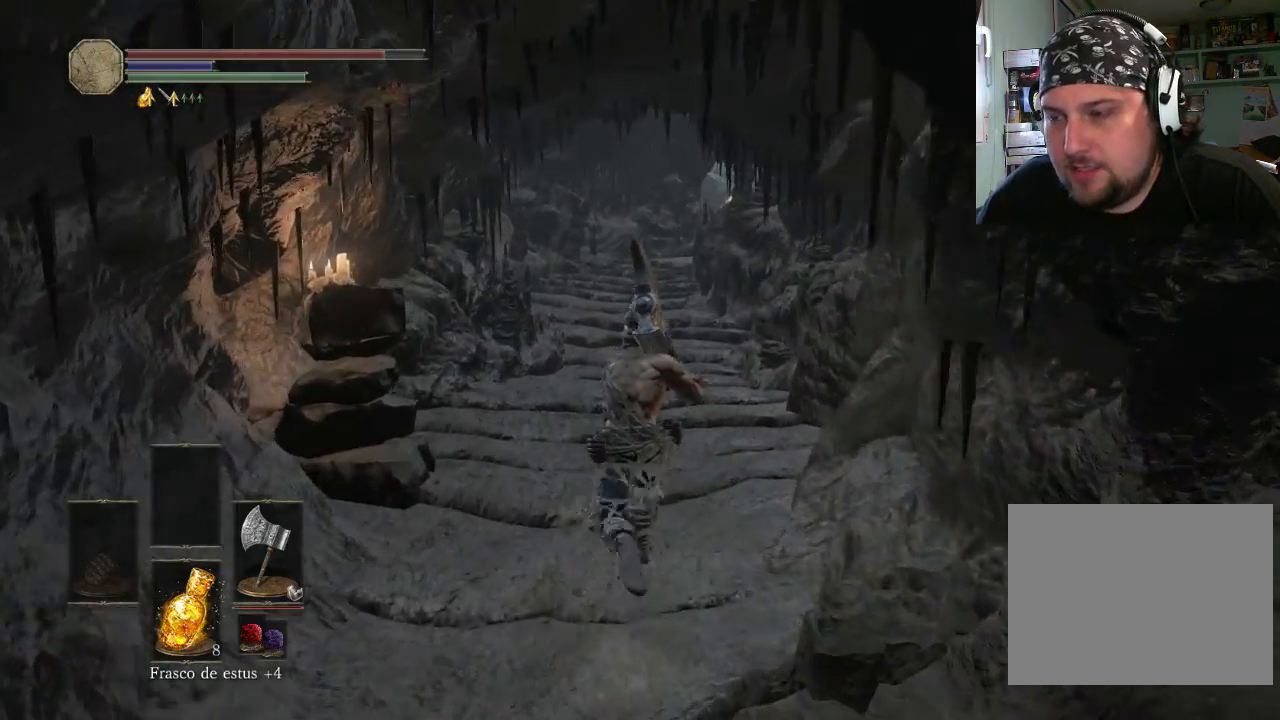
{"buttons": ["CIRCLE"], "left_stick": "up", "right_stick": "center", "events": [[300, "CIRCLE", "down"]]}
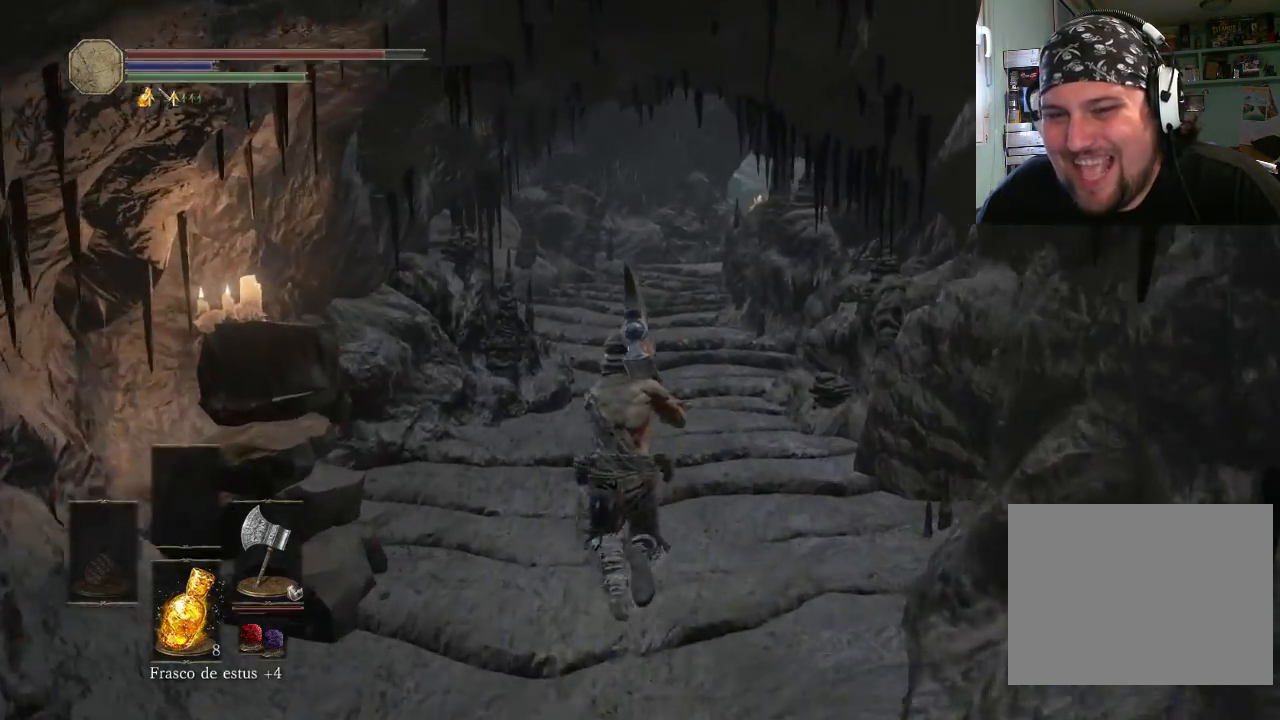
{"buttons": ["CIRCLE"], "left_stick": "up", "right_stick": "center", "events": []}
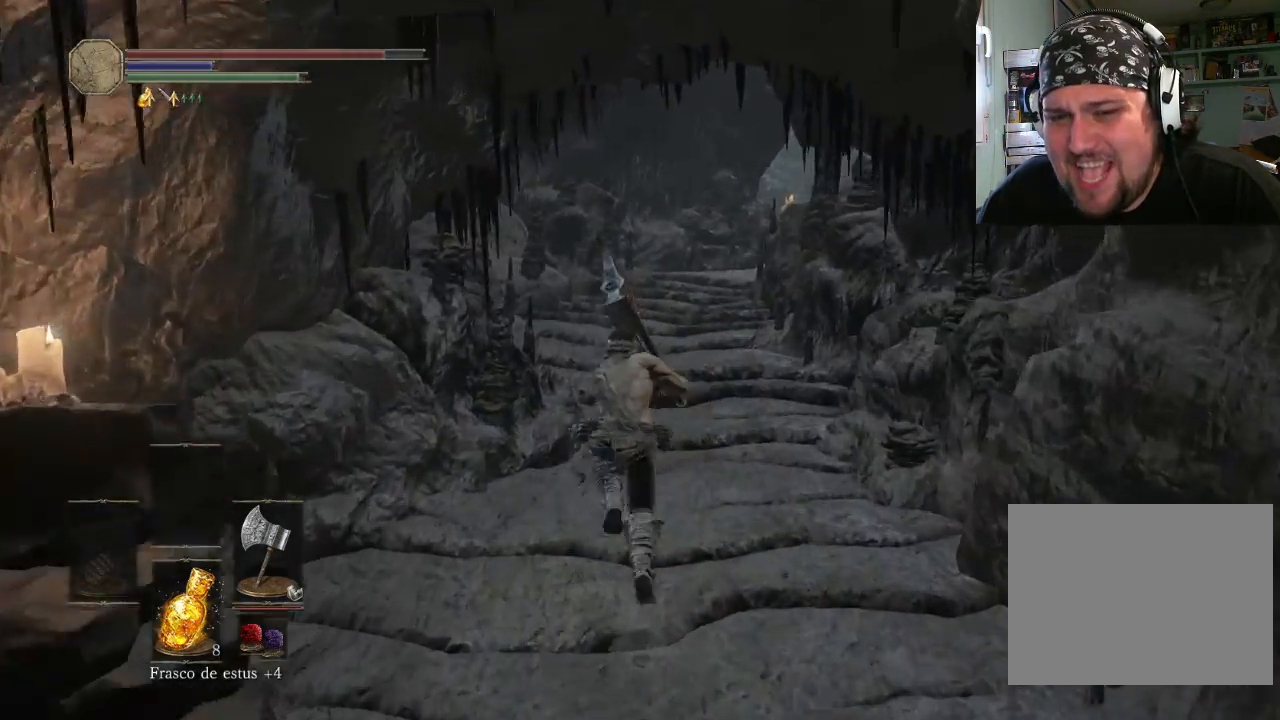
{"buttons": ["CIRCLE"], "left_stick": "up", "right_stick": "center", "events": []}
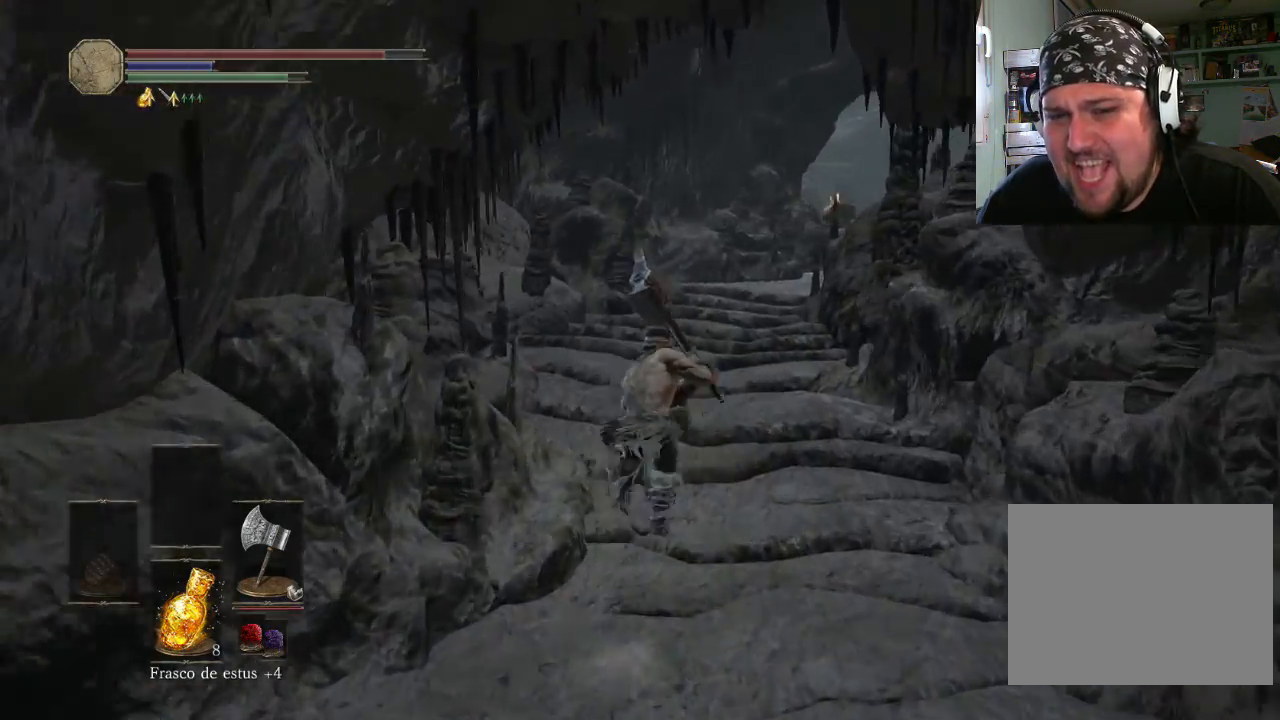
{"buttons": ["CIRCLE"], "left_stick": "up-right", "right_stick": "center", "events": [[67, "left_stick", "up-right"]]}
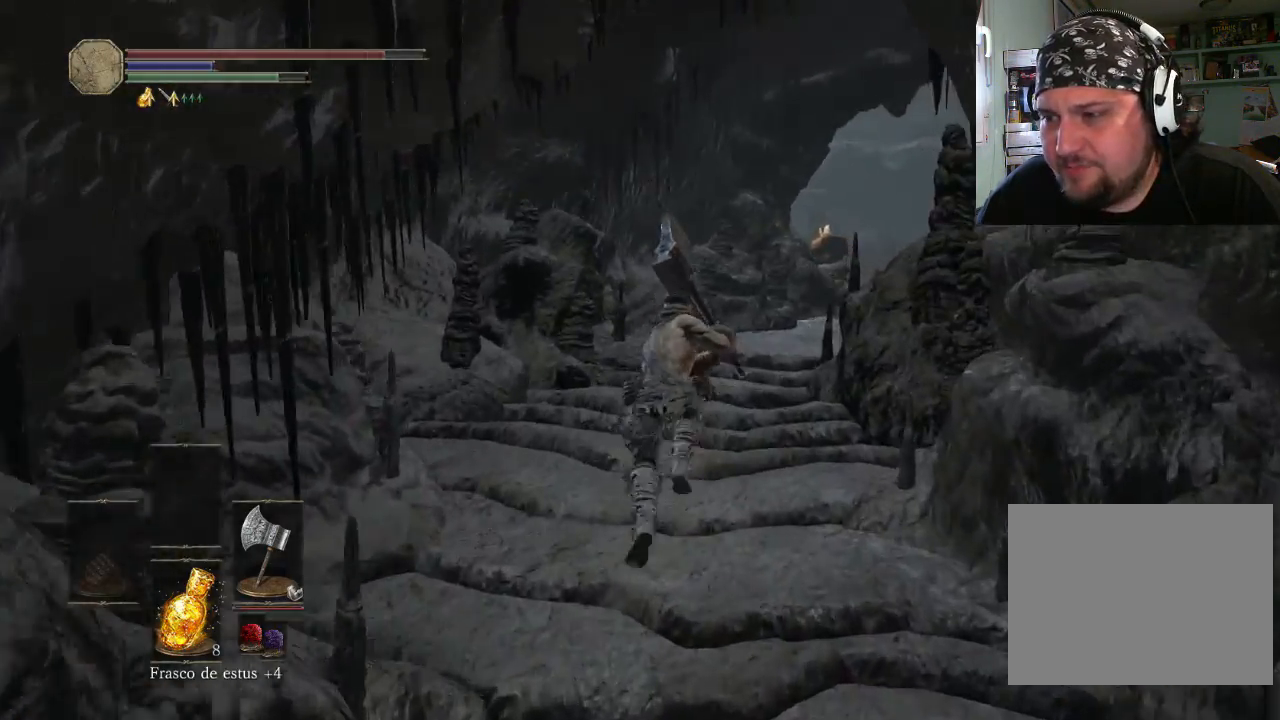
{"buttons": ["CIRCLE"], "left_stick": "up-right", "right_stick": "center", "events": []}
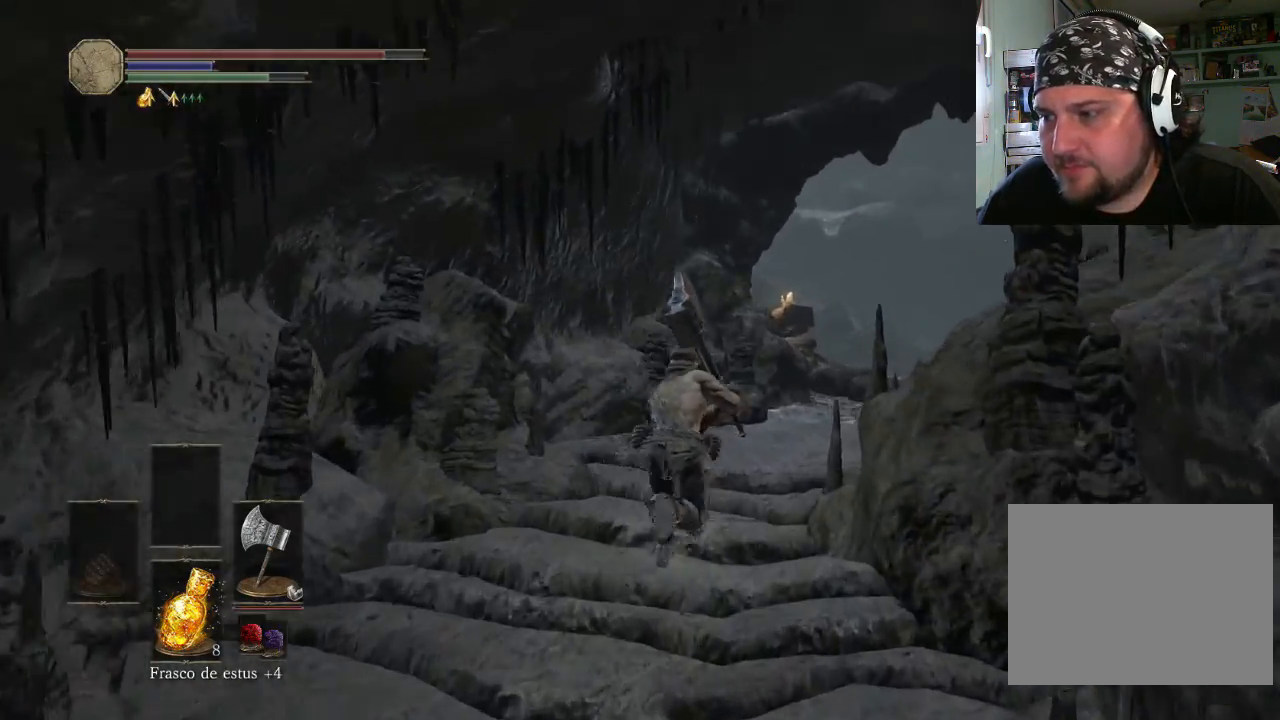
{"buttons": [], "left_stick": "up-right", "right_stick": "up-right", "events": [[200, "CIRCLE", "up"], [433, "right_stick", "up-right"]]}
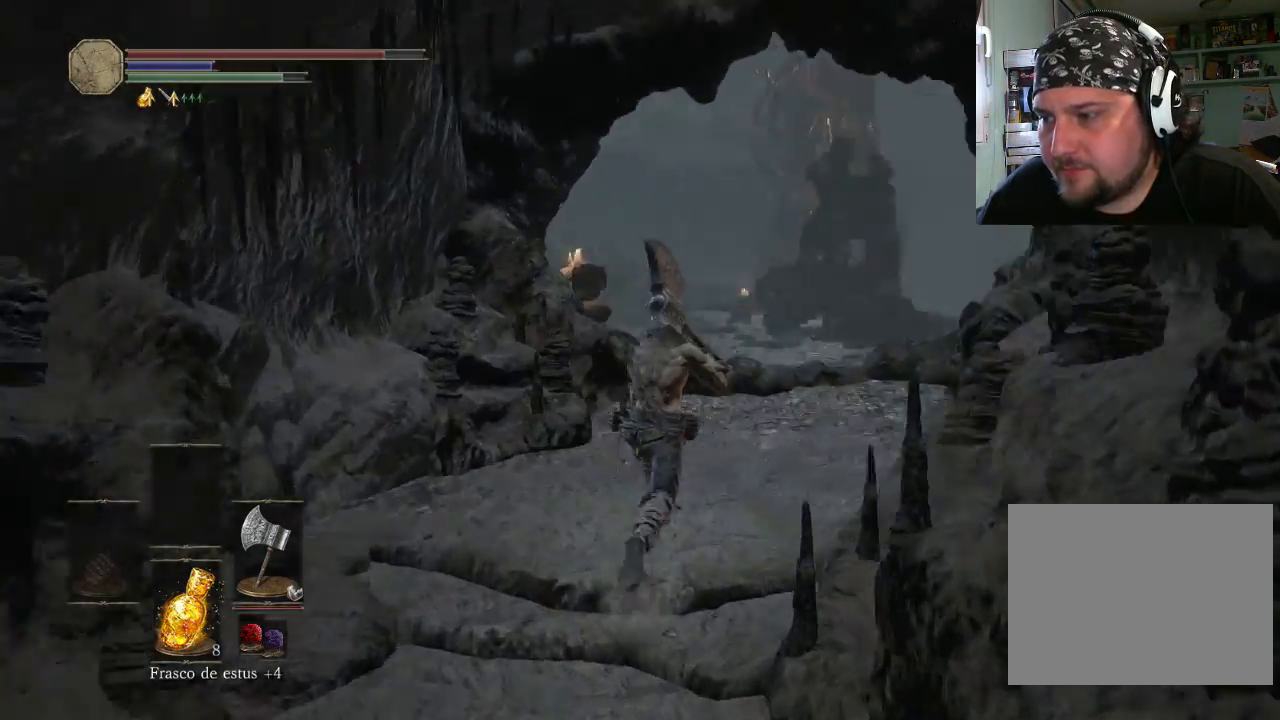
{"buttons": [], "left_stick": "up-right", "right_stick": "center", "events": [[133, "right_stick", "center"]]}
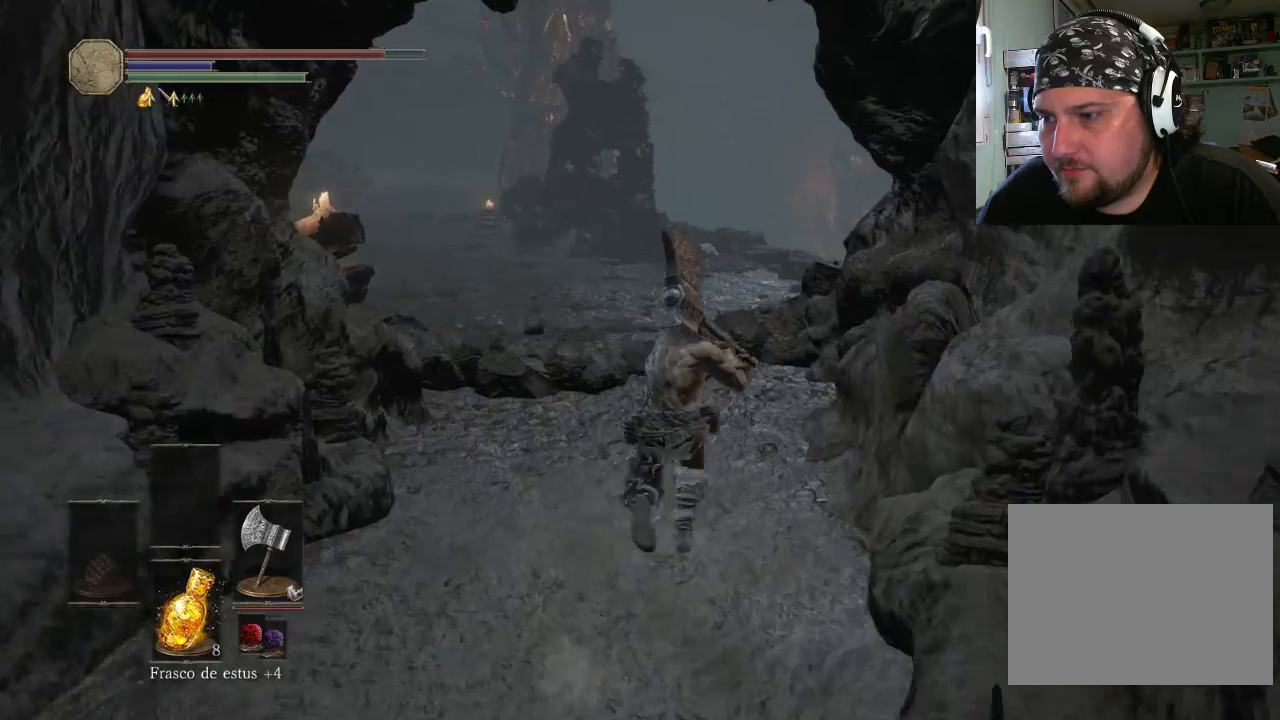
{"buttons": [], "left_stick": "up", "right_stick": "up-left", "events": [[67, "right_stick", "up"], [233, "right_stick", "center"], [333, "left_stick", "up"], [333, "right_stick", "left"], [400, "right_stick", "up-left"]]}
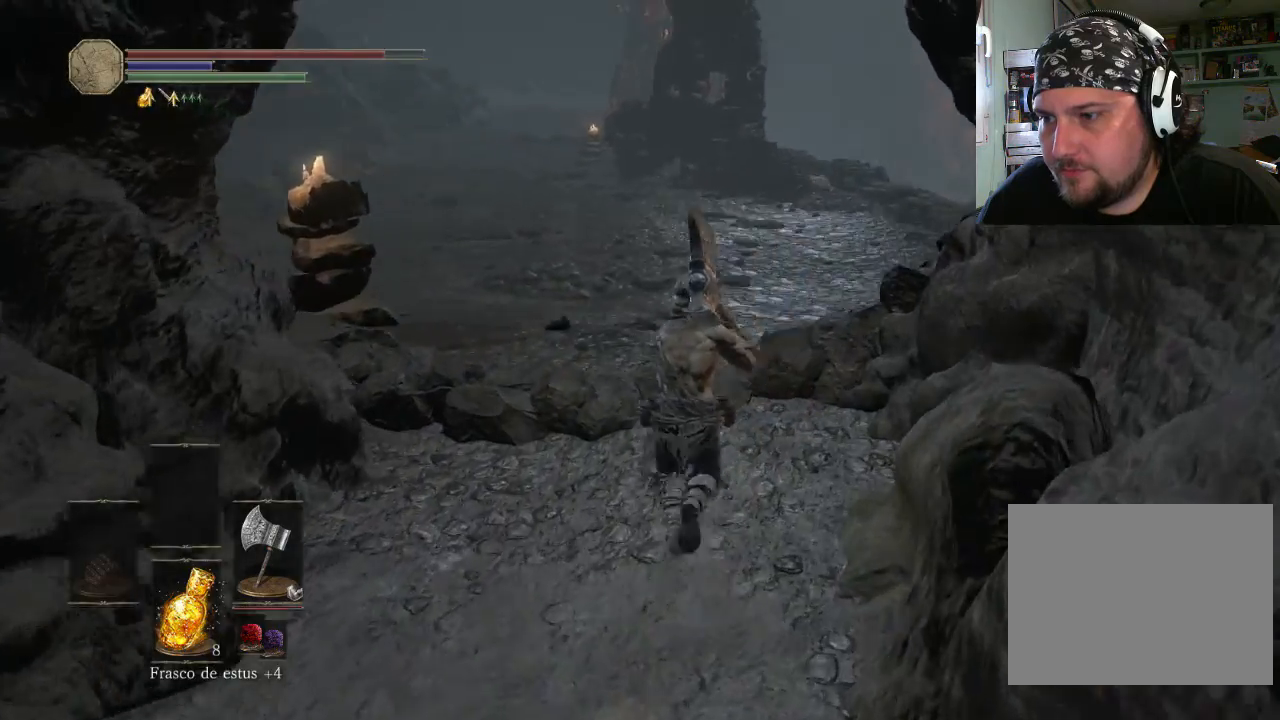
{"buttons": [], "left_stick": "up", "right_stick": "center", "events": [[33, "right_stick", "center"], [300, "right_stick", "down-left"], [467, "right_stick", "center"]]}
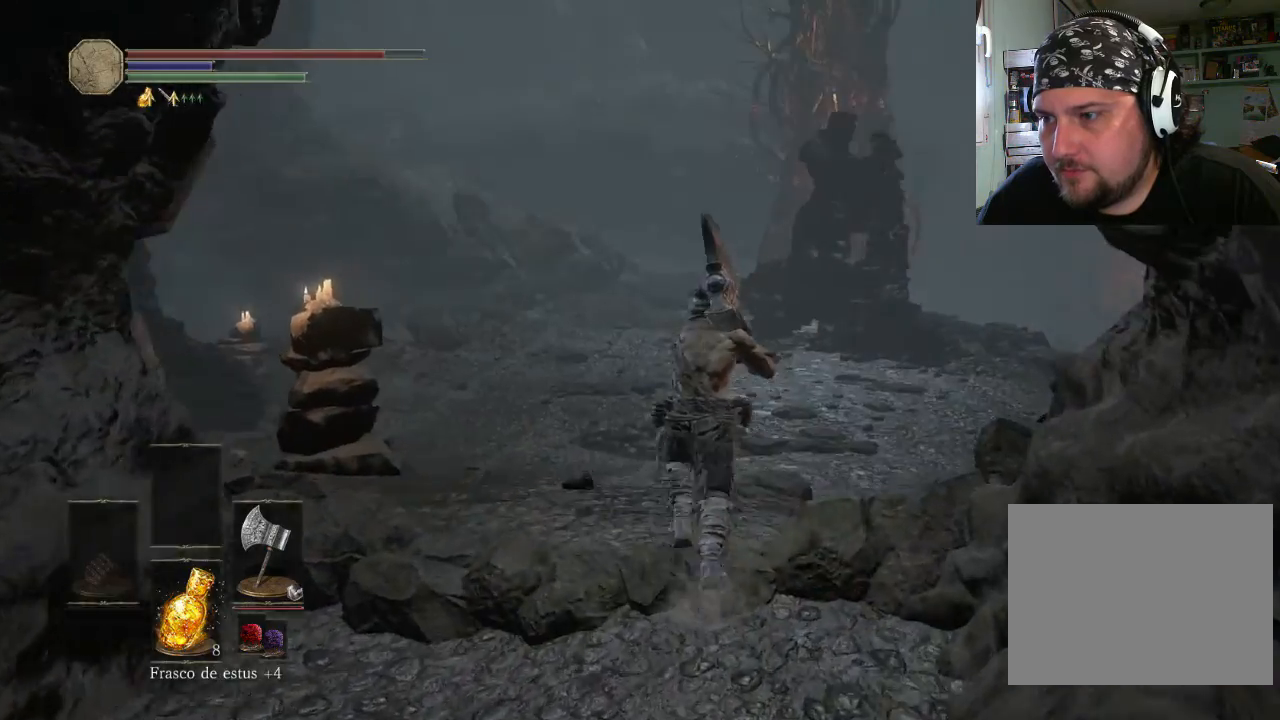
{"buttons": [], "left_stick": "up", "right_stick": "center", "events": []}
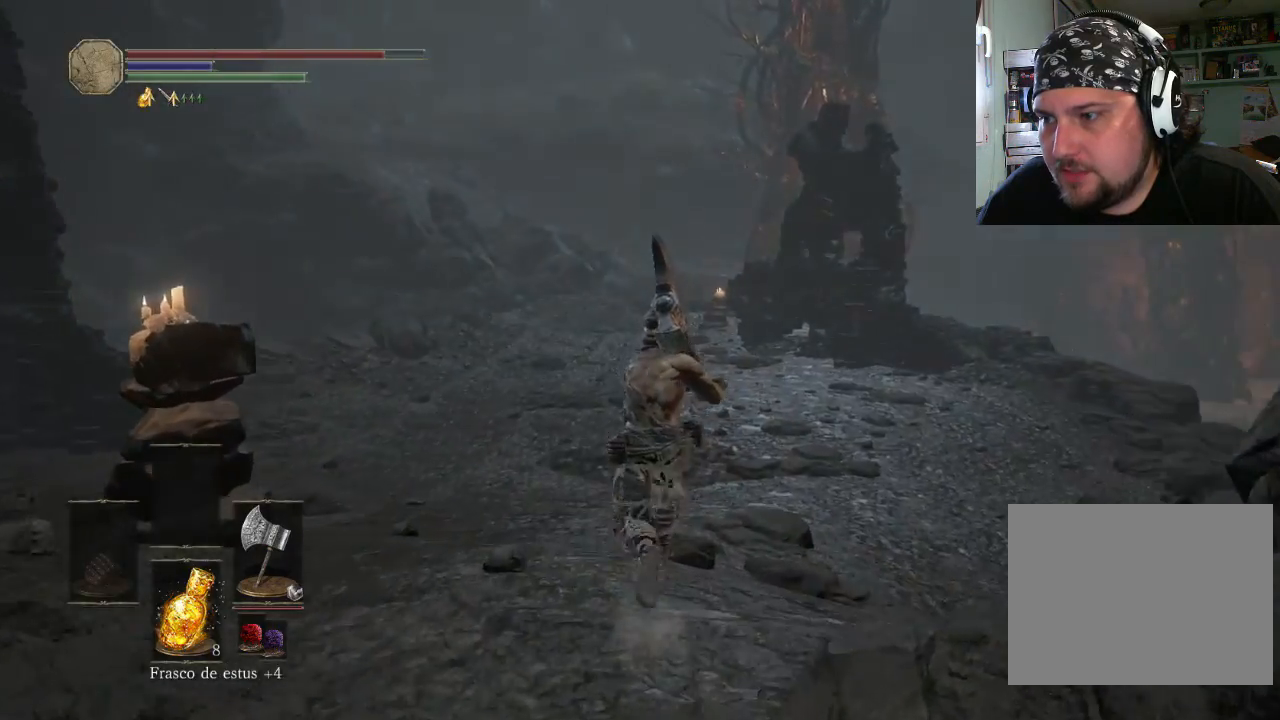
{"buttons": [], "left_stick": "up", "right_stick": "center", "events": [[133, "right_stick", "down-left"], [267, "right_stick", "center"]]}
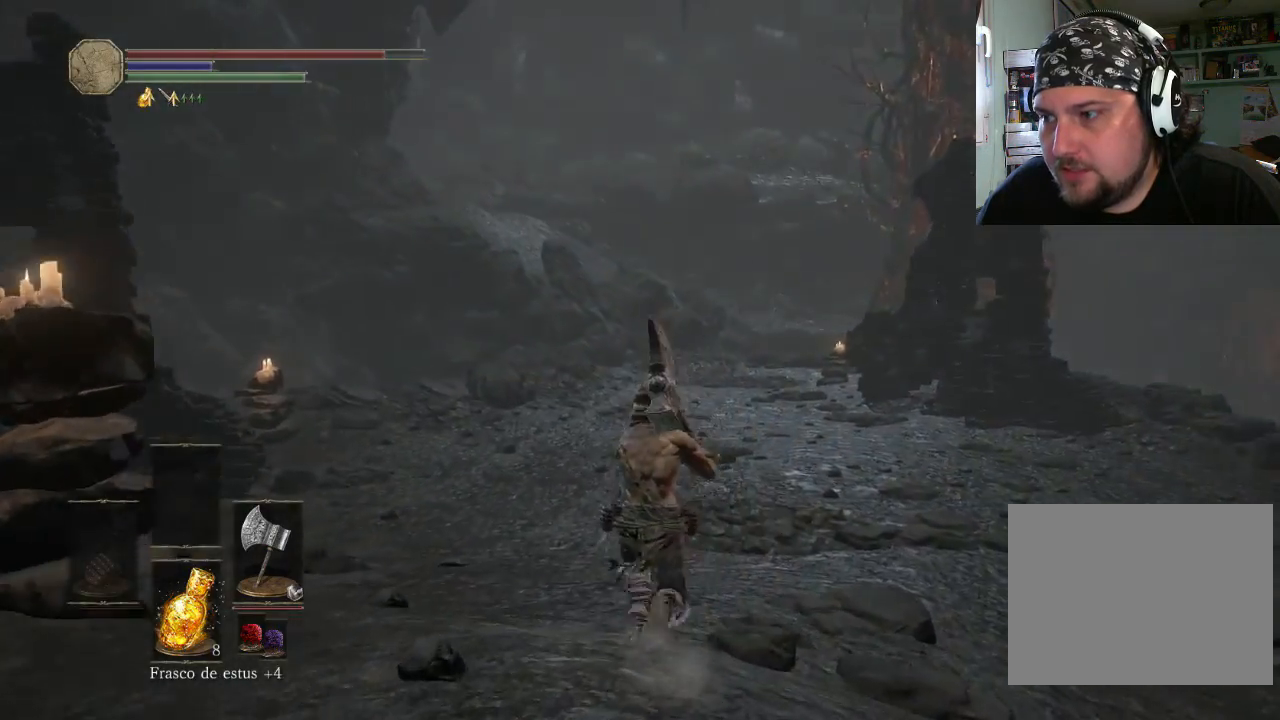
{"buttons": [], "left_stick": "up", "right_stick": "center", "events": [[200, "right_stick", "down-left"], [333, "right_stick", "center"]]}
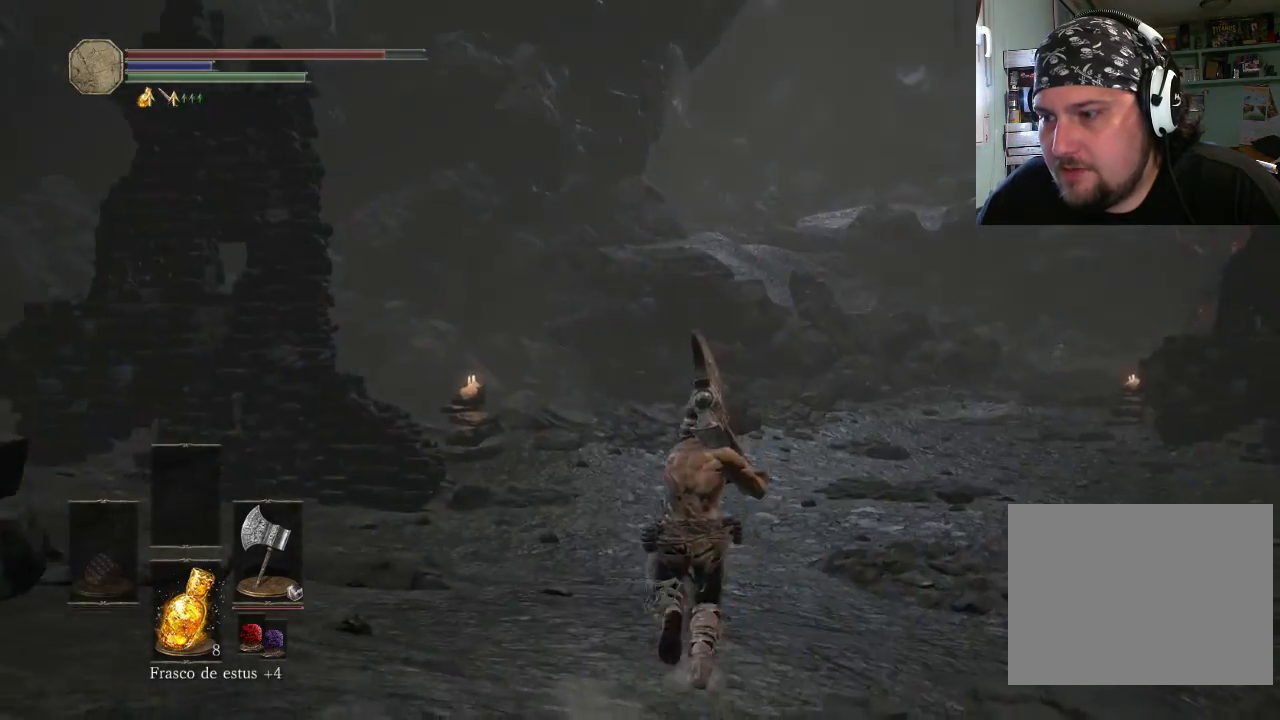
{"buttons": [], "left_stick": "up-right", "right_stick": "up-left", "events": [[33, "right_stick", "up-left"], [300, "left_stick", "up-right"]]}
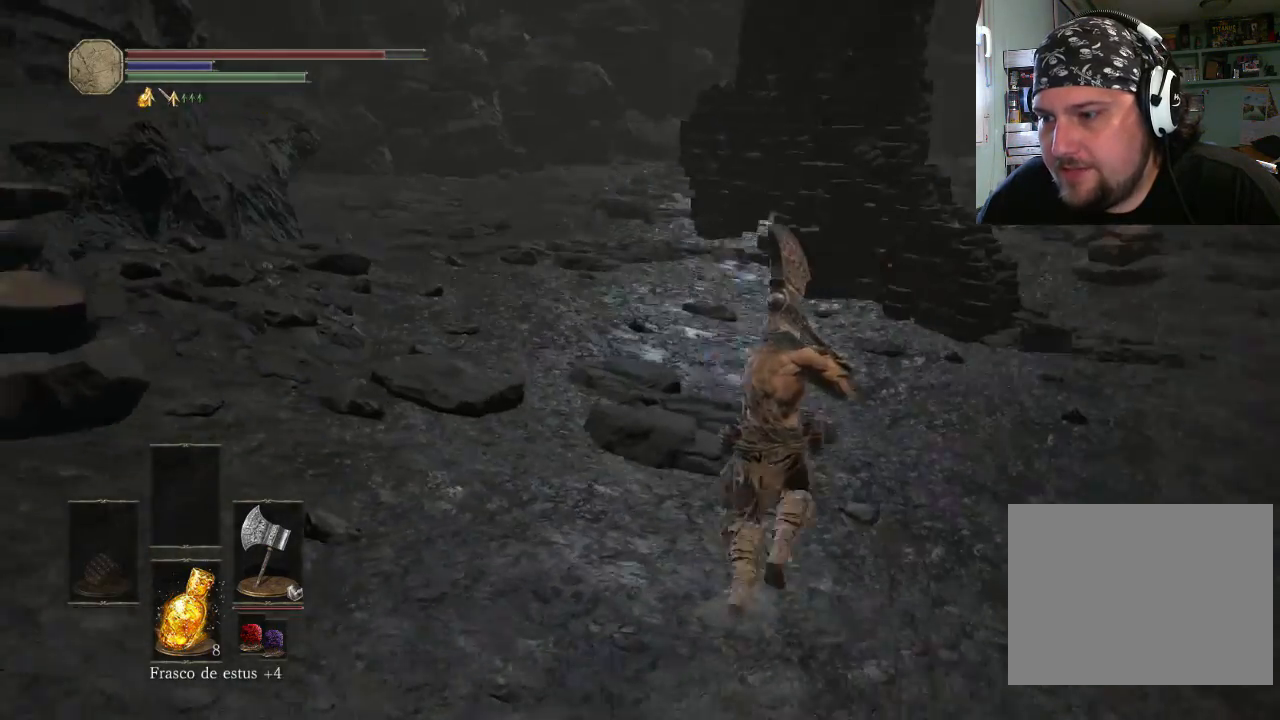
{"buttons": ["CIRCLE"], "left_stick": "up-left", "right_stick": "center", "events": [[67, "right_stick", "center"], [133, "left_stick", "up-left"], [200, "CIRCLE", "down"]]}
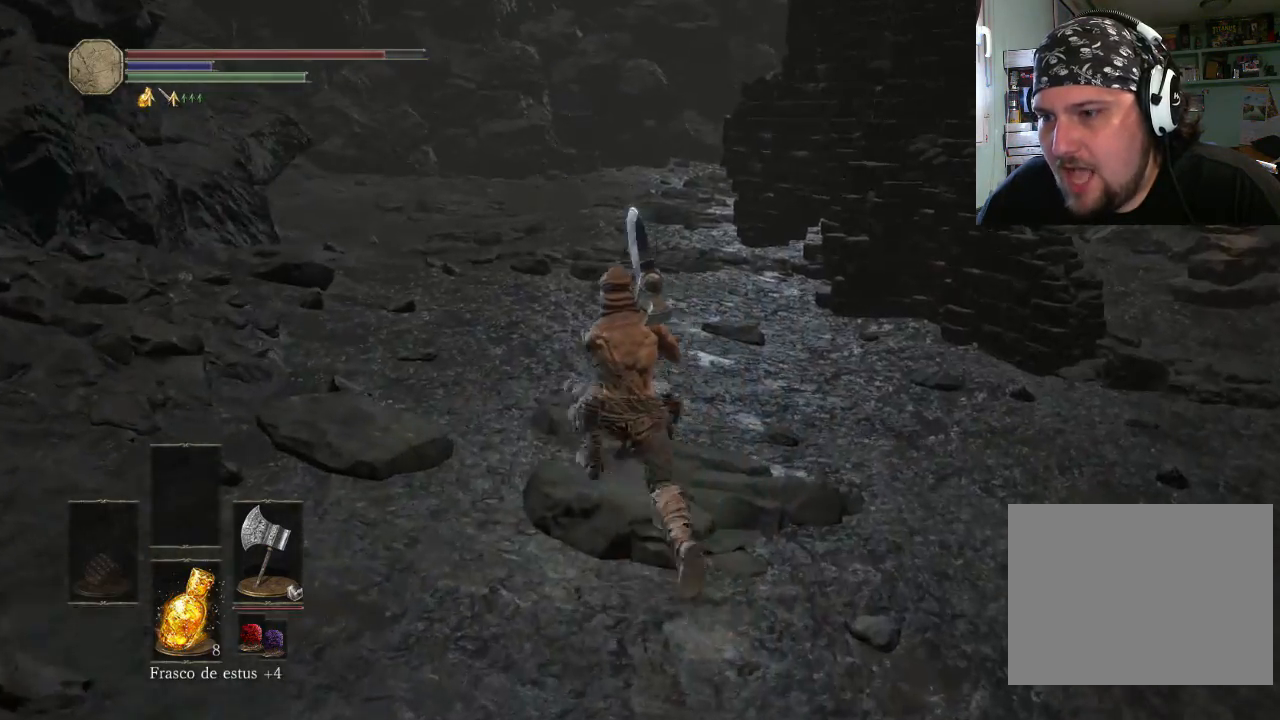
{"buttons": ["CIRCLE"], "left_stick": "up-left", "right_stick": "center", "events": []}
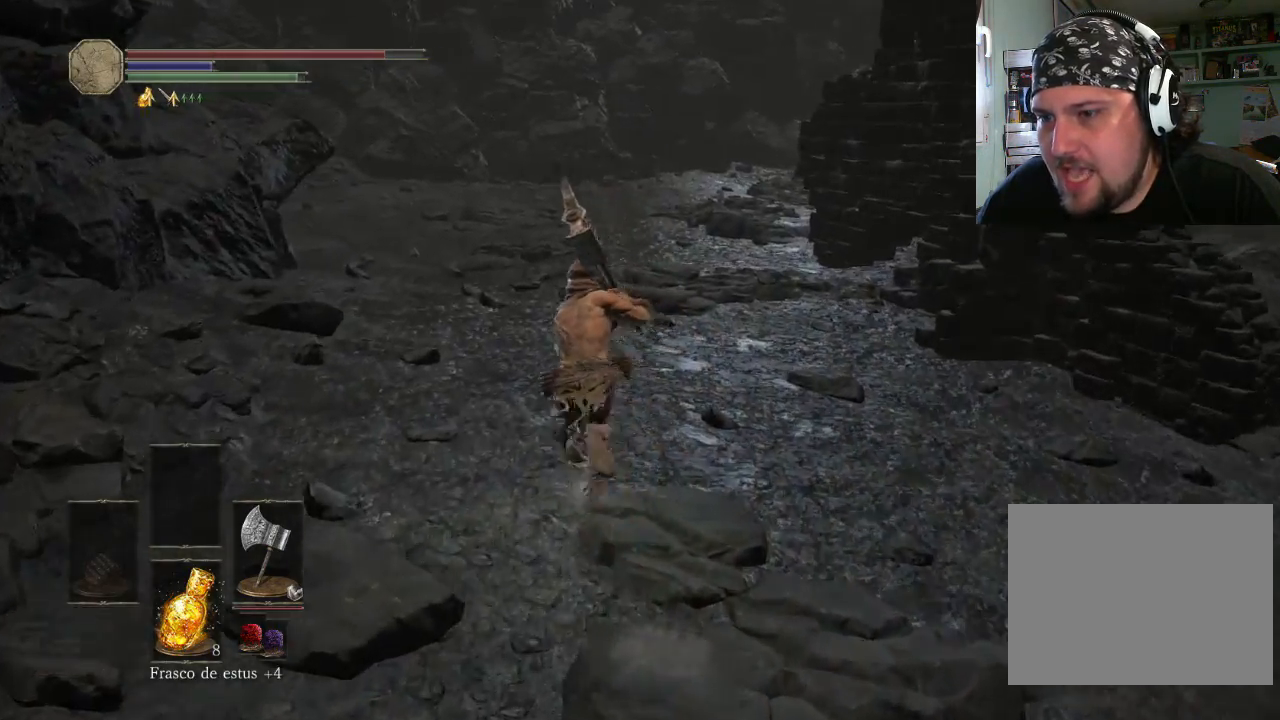
{"buttons": ["CIRCLE"], "left_stick": "up-right", "right_stick": "down-left", "events": [[300, "left_stick", "up"], [400, "left_stick", "up-right"], [400, "right_stick", "down-left"]]}
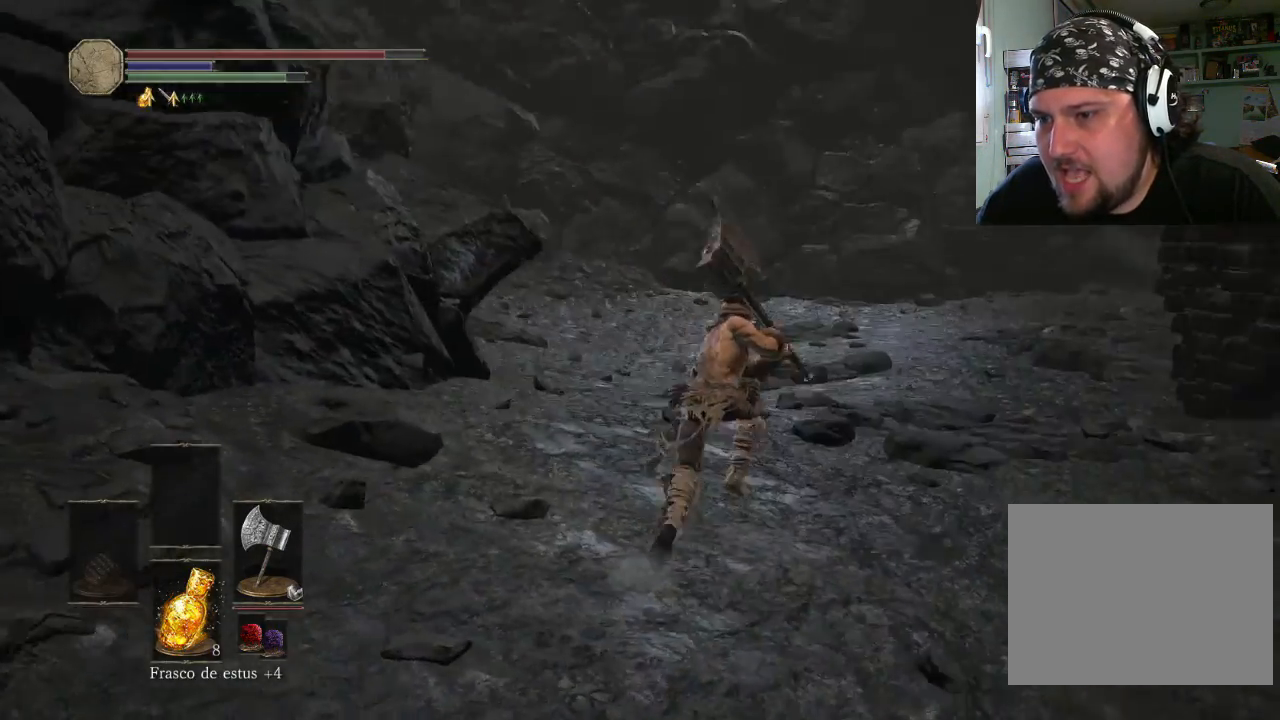
{"buttons": ["CIRCLE"], "left_stick": "up-right", "right_stick": "center", "events": [[433, "right_stick", "center"]]}
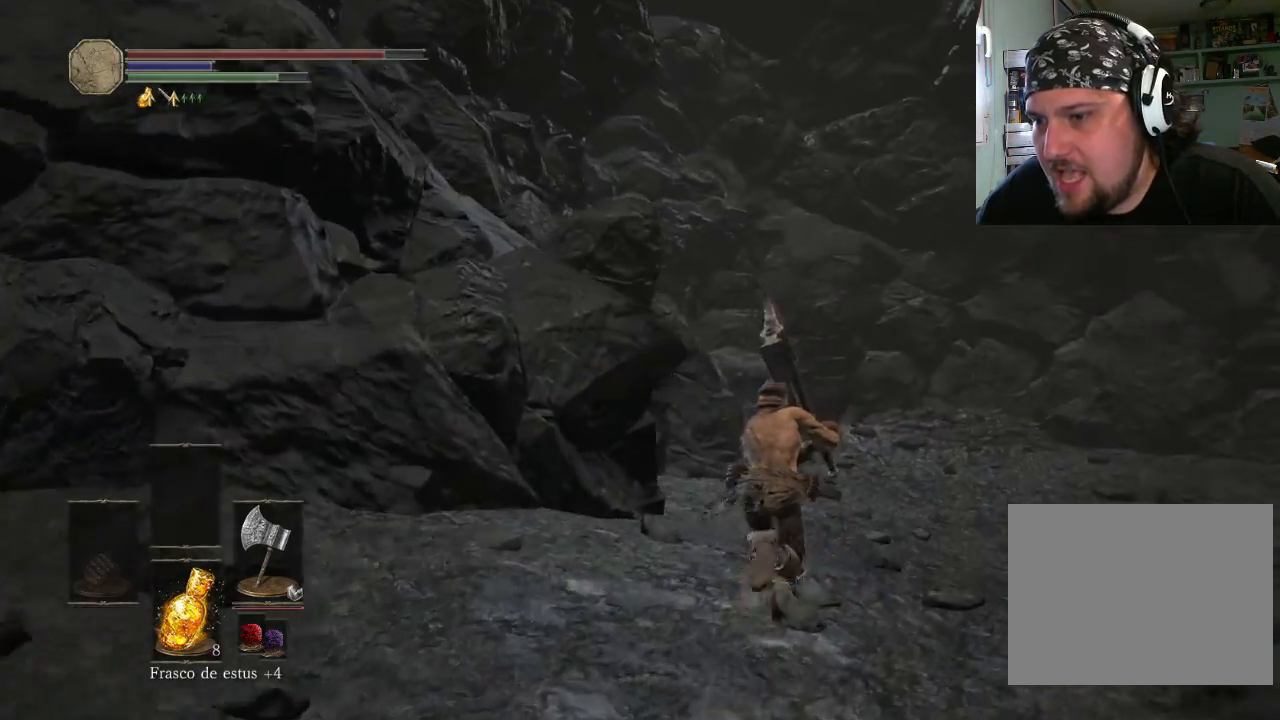
{"buttons": ["CIRCLE"], "left_stick": "up-right", "right_stick": "center", "events": [[400, "right_stick", "left"], [467, "right_stick", "center"]]}
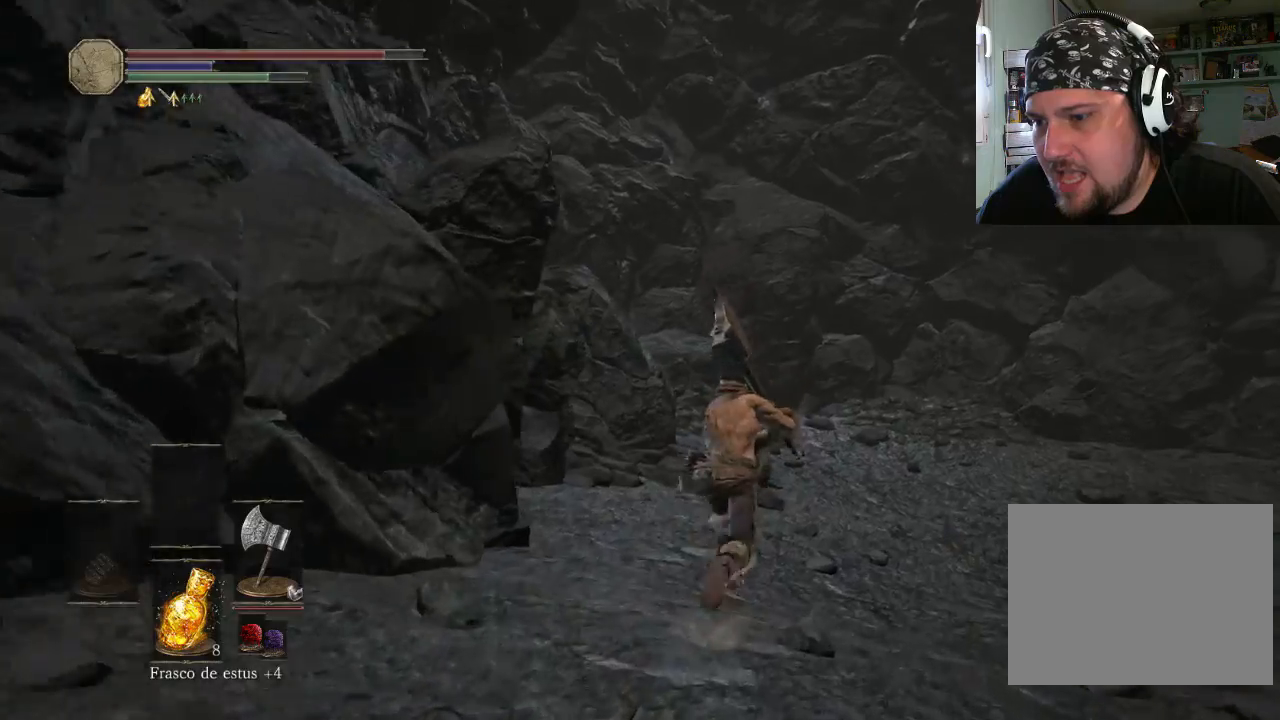
{"buttons": ["CIRCLE"], "left_stick": "up-right", "right_stick": "center", "events": []}
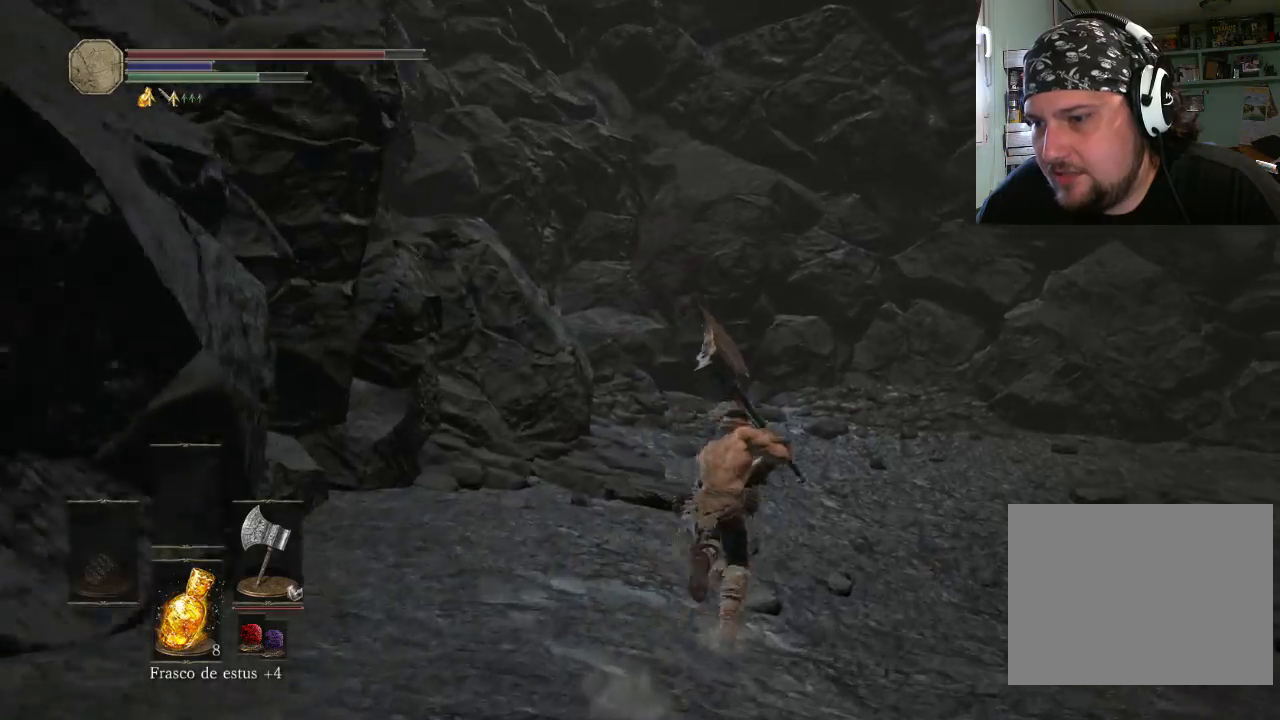
{"buttons": ["CIRCLE"], "left_stick": "up-right", "right_stick": "center", "events": [[133, "right_stick", "up-left"], [433, "right_stick", "center"]]}
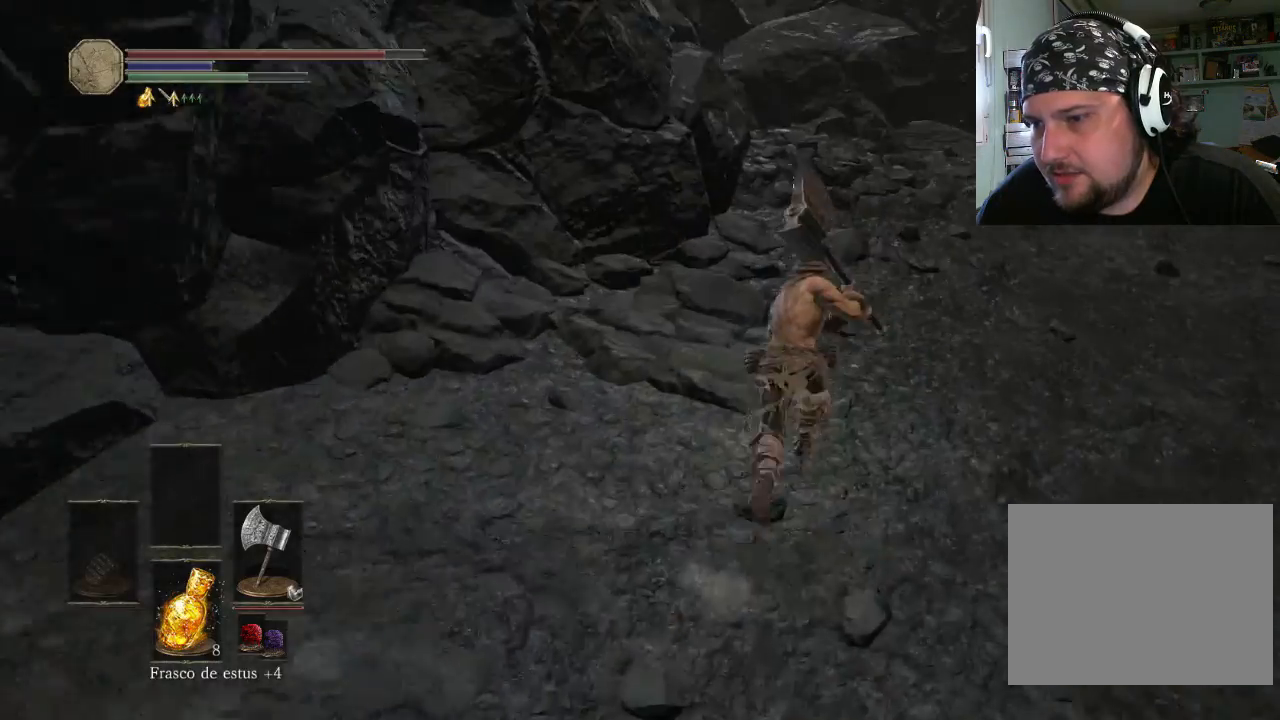
{"buttons": ["CIRCLE"], "left_stick": "up-right", "right_stick": "down-right", "events": [[467, "right_stick", "down-right"]]}
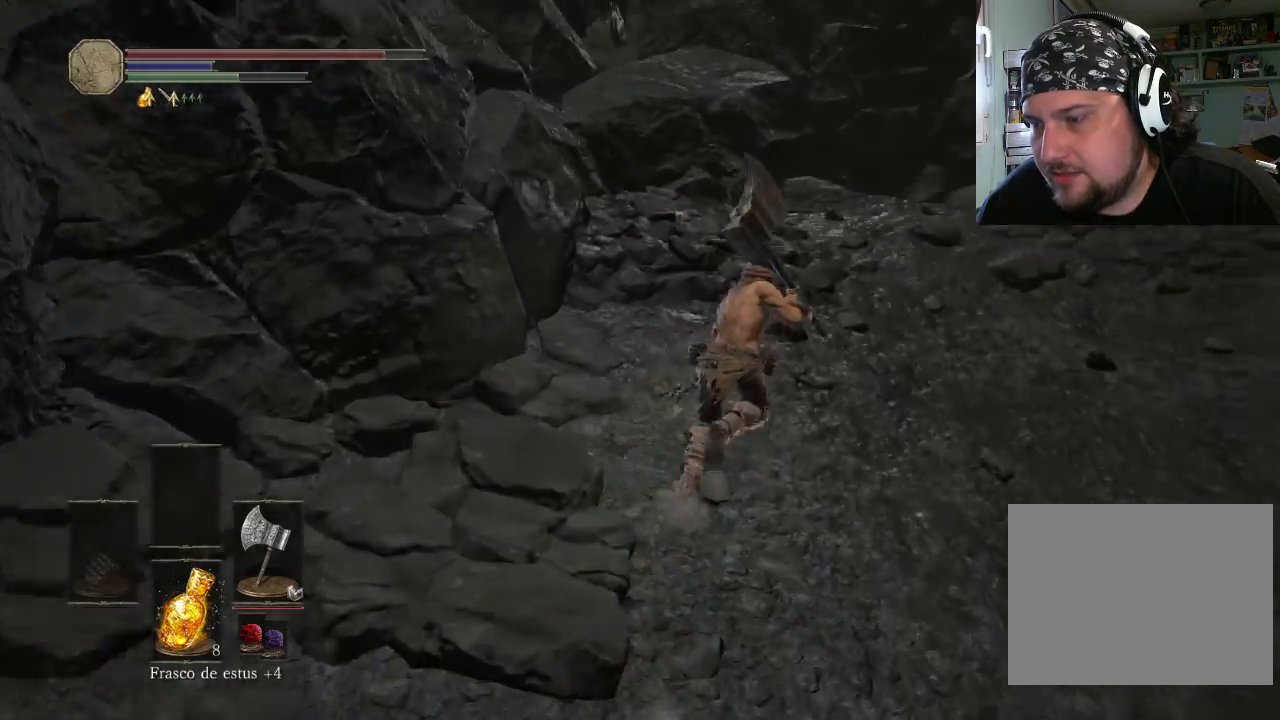
{"buttons": ["CIRCLE"], "left_stick": "up-right", "right_stick": "up-right", "events": [[433, "right_stick", "up-right"]]}
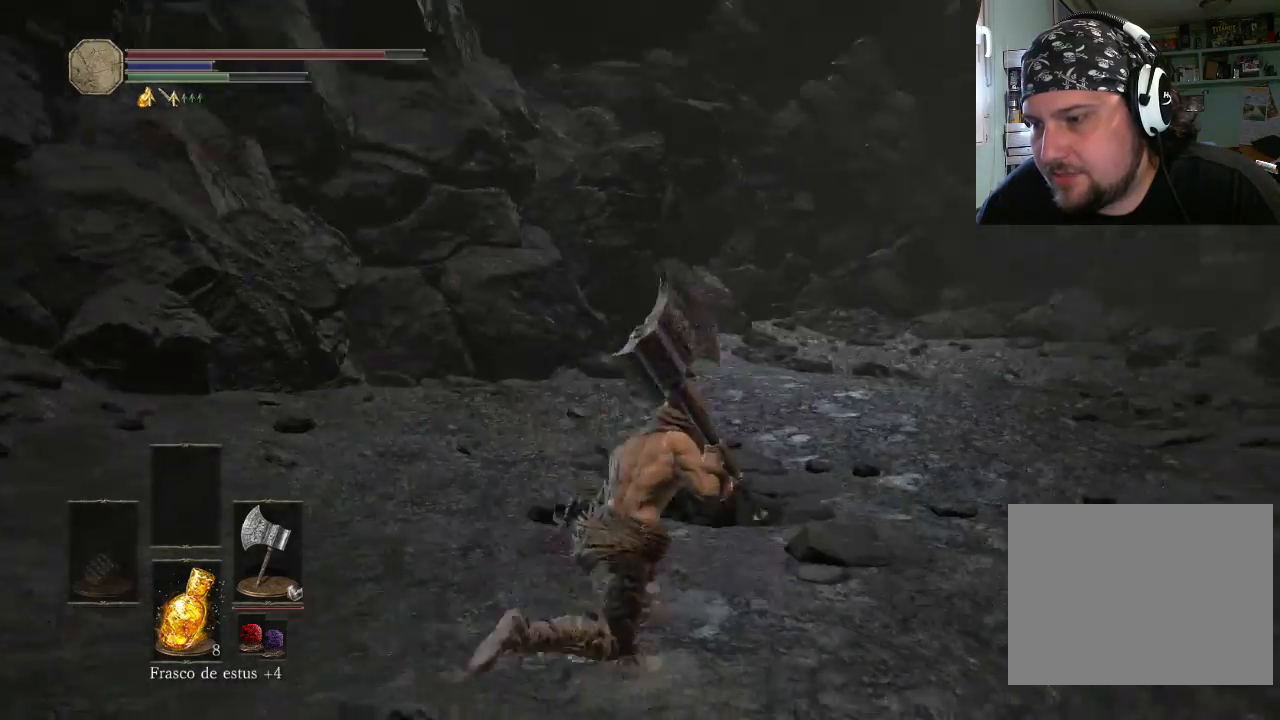
{"buttons": ["CIRCLE"], "left_stick": "up", "right_stick": "center", "events": [[167, "right_stick", "center"], [300, "left_stick", "up"]]}
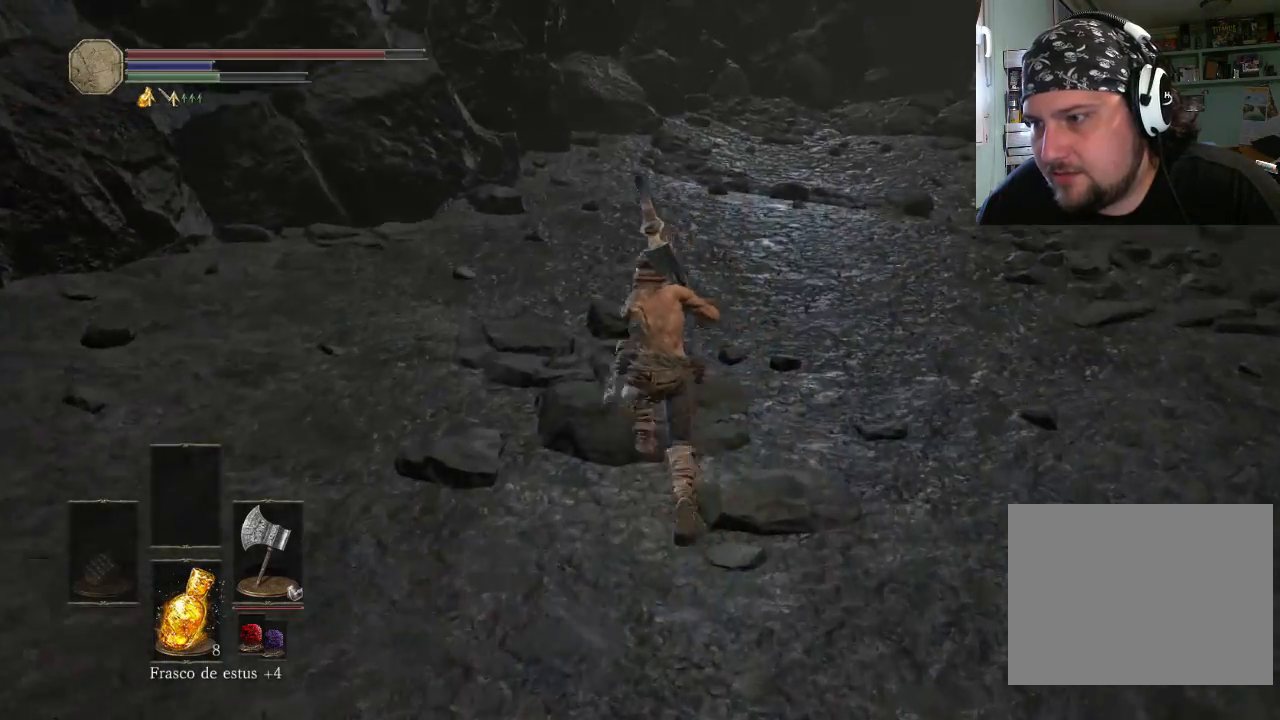
{"buttons": ["CIRCLE"], "left_stick": "up-right", "right_stick": "center", "events": [[200, "left_stick", "up-right"]]}
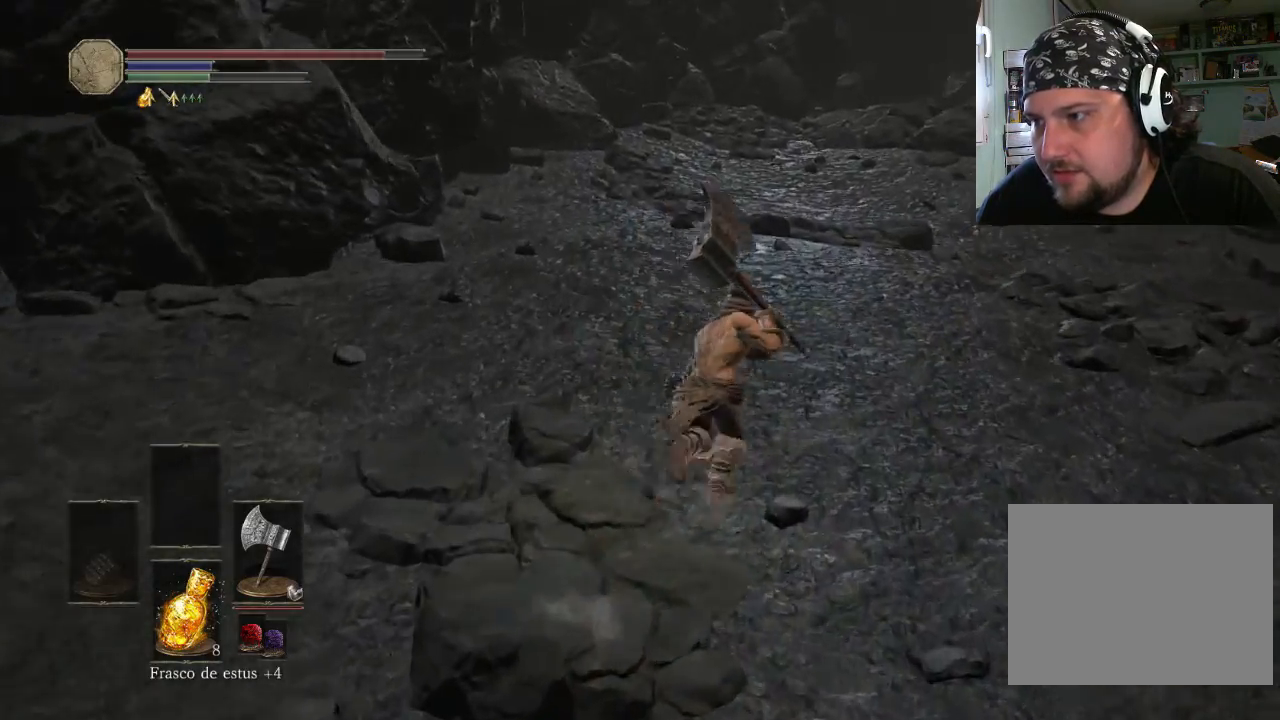
{"buttons": ["CIRCLE"], "left_stick": "up-right", "right_stick": "center", "events": []}
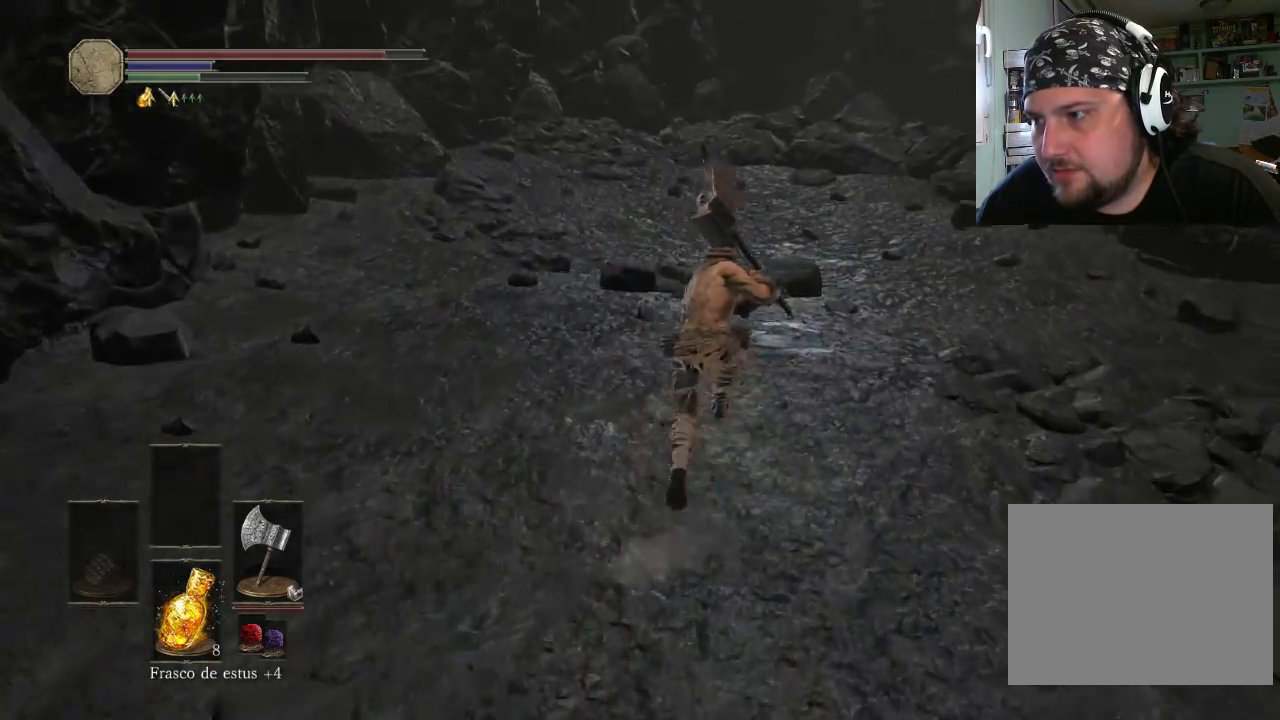
{"buttons": ["CIRCLE"], "left_stick": "up-right", "right_stick": "center", "events": []}
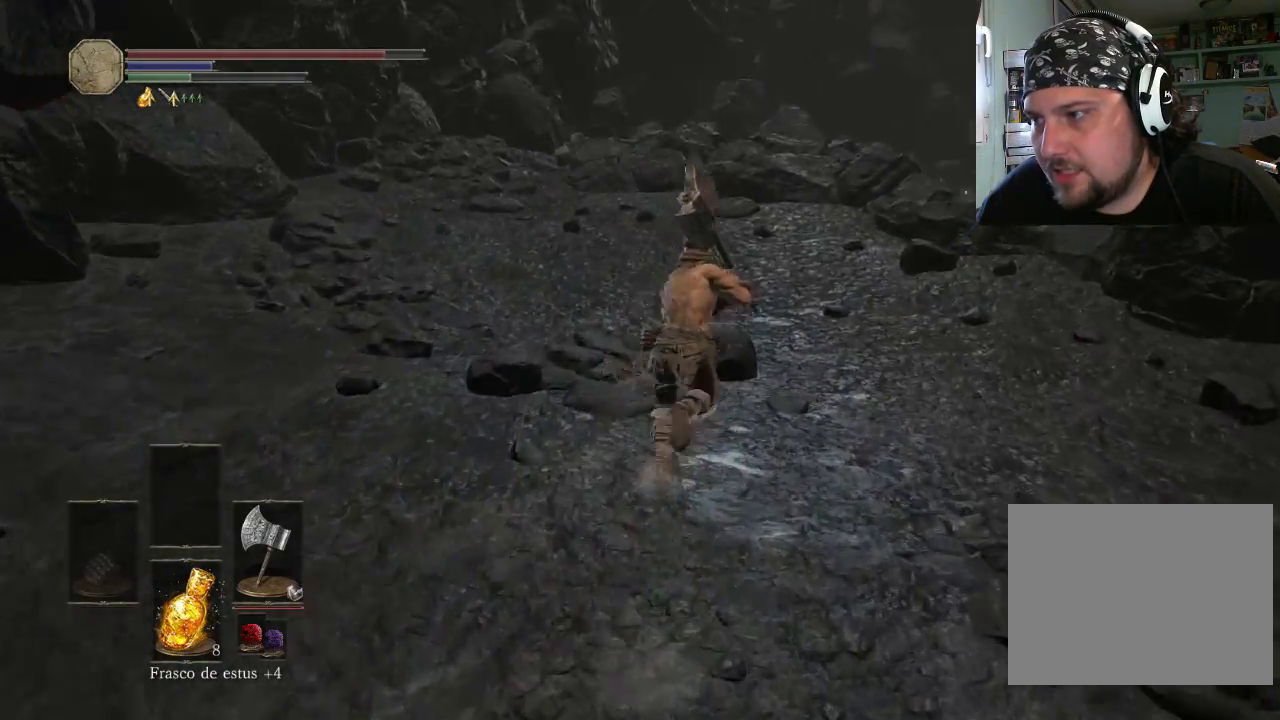
{"buttons": ["CIRCLE"], "left_stick": "up-right", "right_stick": "center", "events": []}